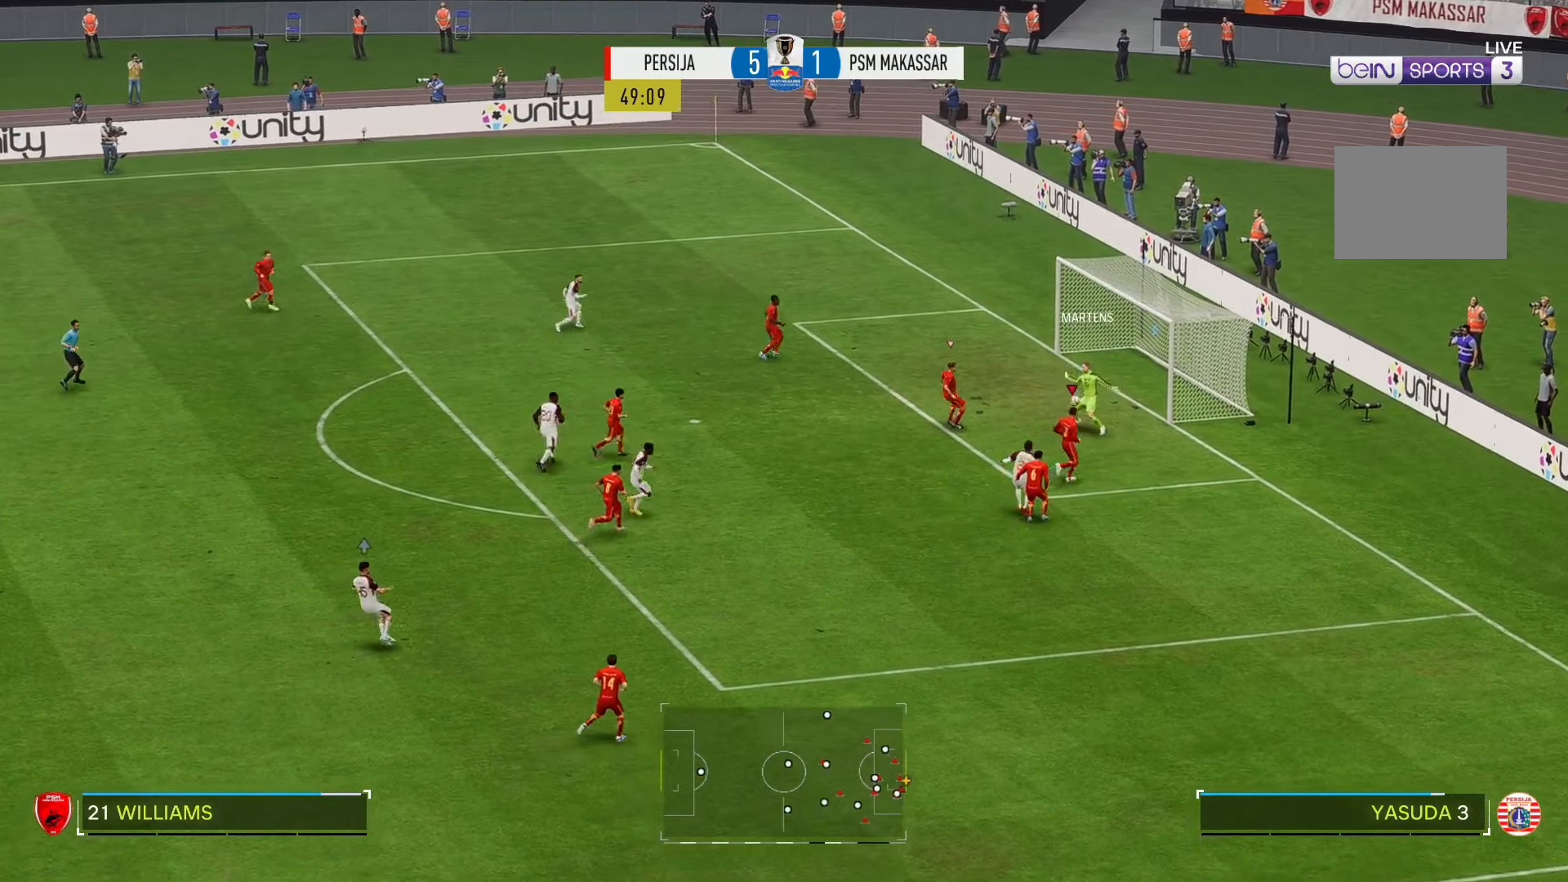
Gameplay with a controller (Xbox layout); each line is a JSON object with the inputs held at the frame after it. "events" lists button and stick changes between this image and that frame as [ms after this image, input, new state], when the widget could be followed in between. Not read: L3 R3.
{"buttons": ["R2"], "left_stick": "up-right", "right_stick": "center", "events": []}
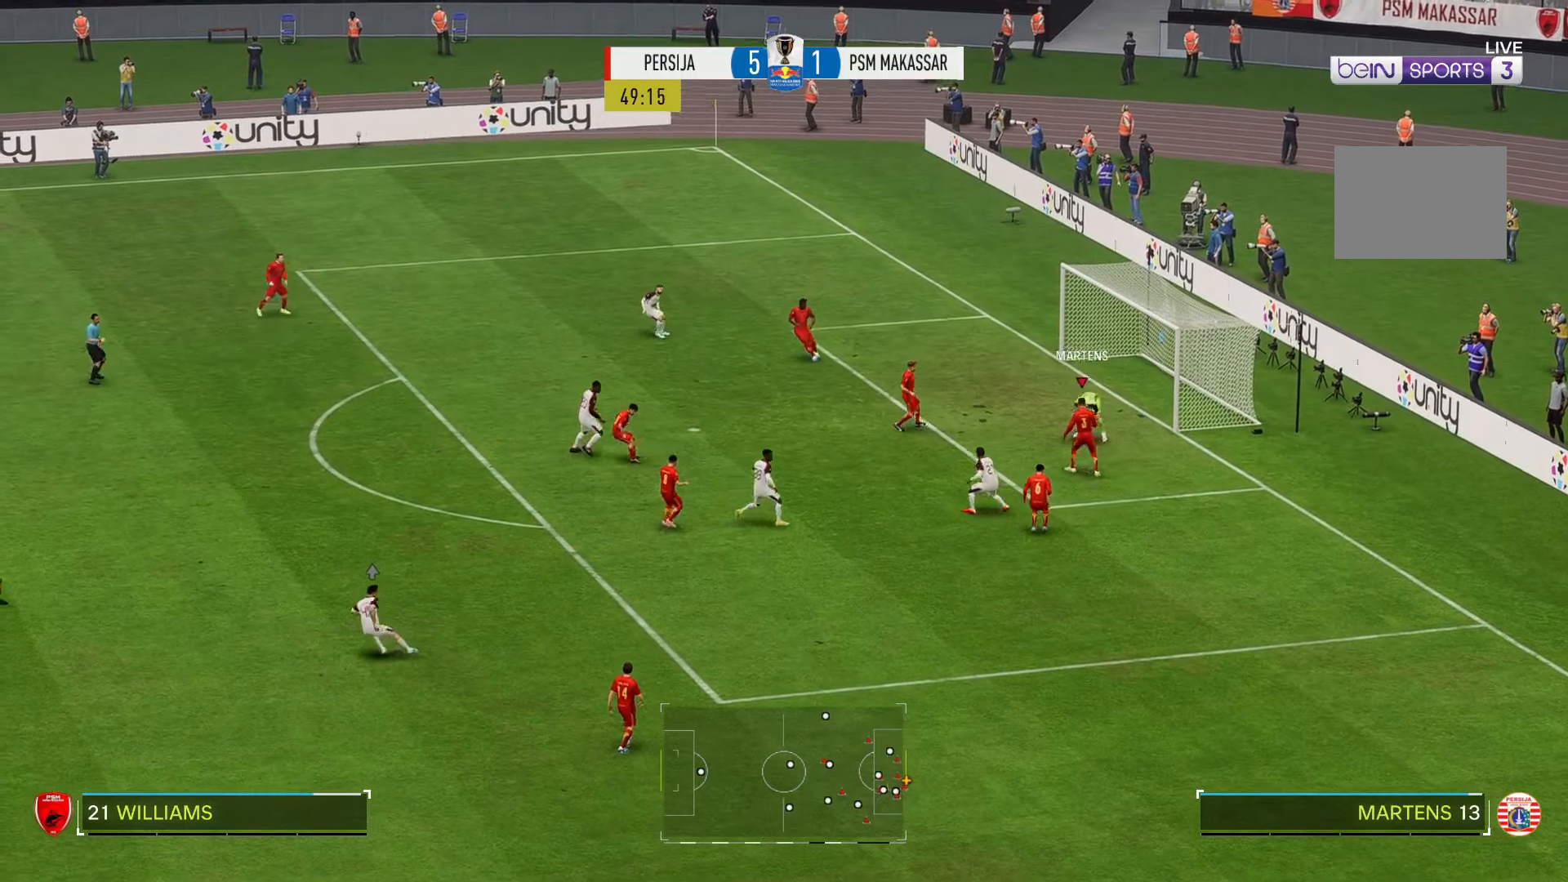
{"buttons": [], "left_stick": "down-left", "right_stick": "center", "events": [[50, "left_stick", "right"], [67, "R2", "up"], [150, "left_stick", "down-right"], [284, "left_stick", "down"], [450, "left_stick", "down-left"]]}
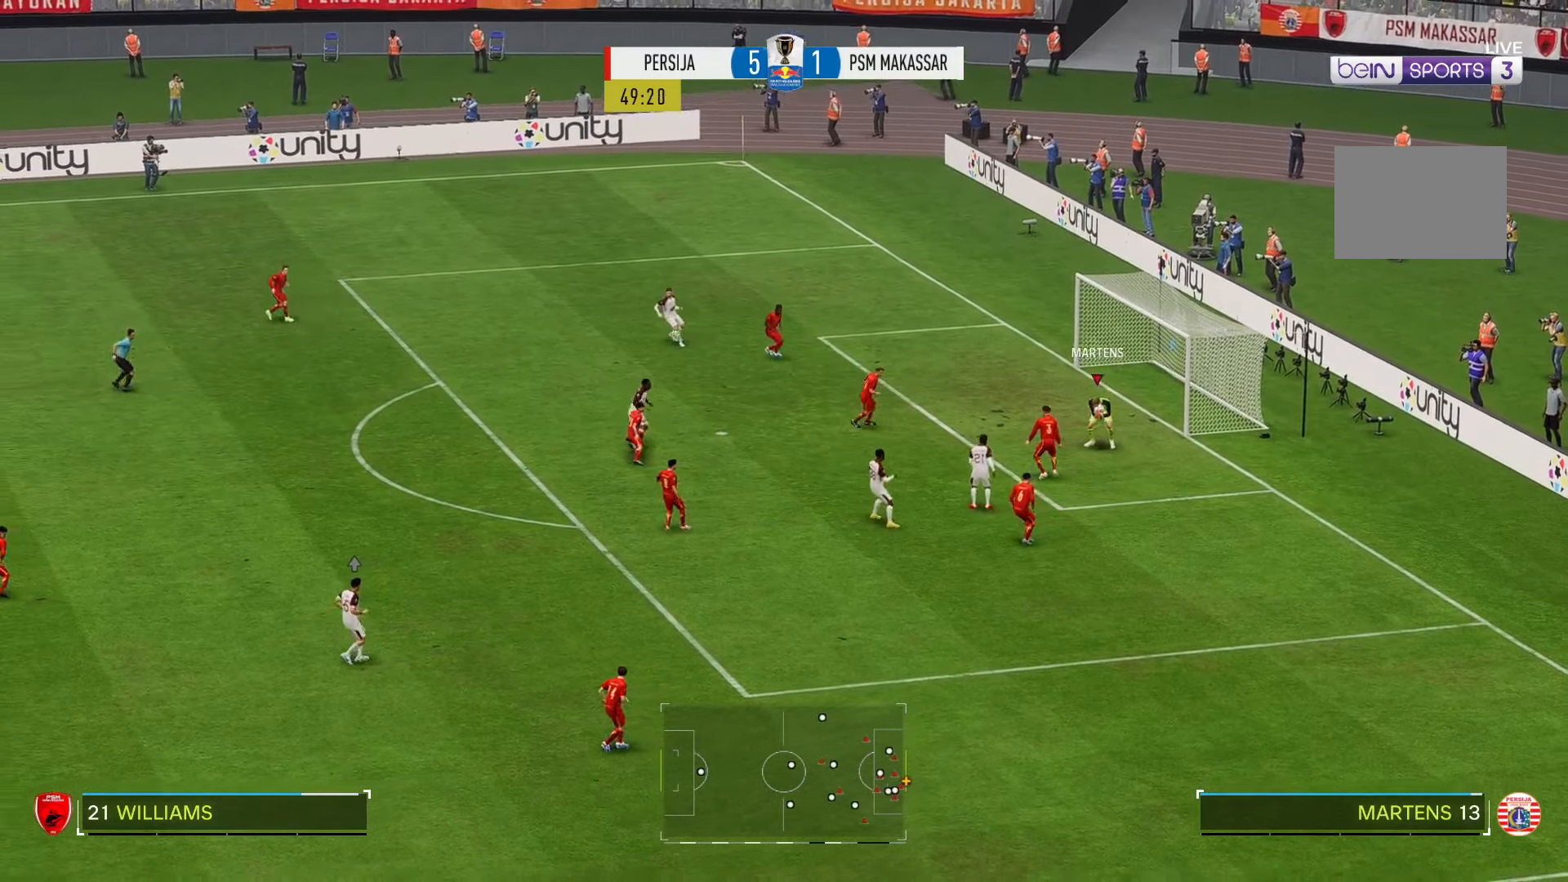
{"buttons": [], "left_stick": "down-left", "right_stick": "center", "events": []}
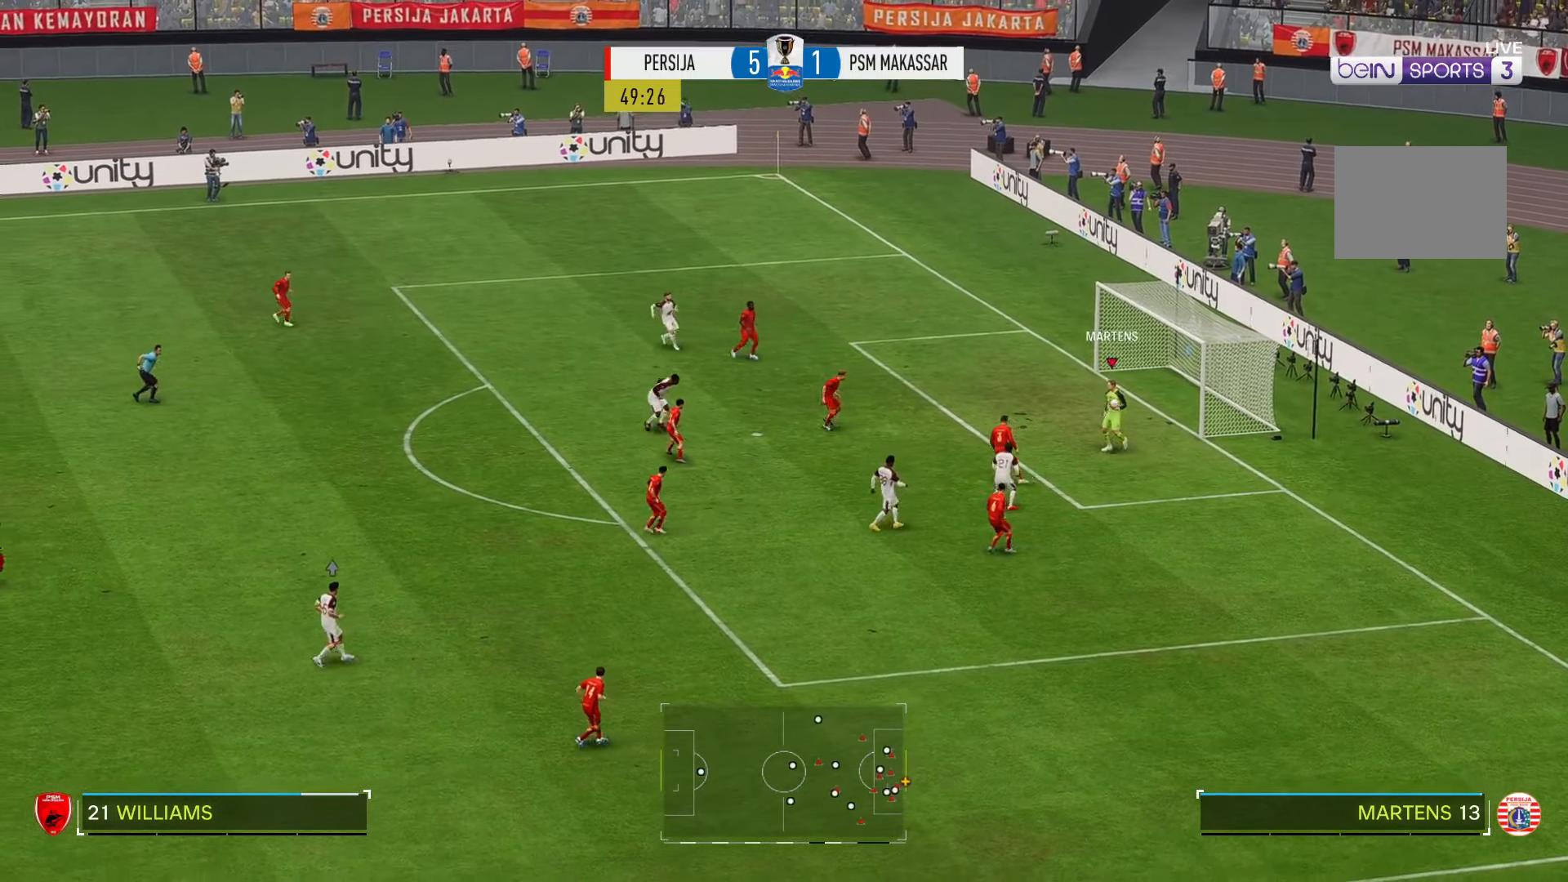
{"buttons": [], "left_stick": "down-left", "right_stick": "center", "events": []}
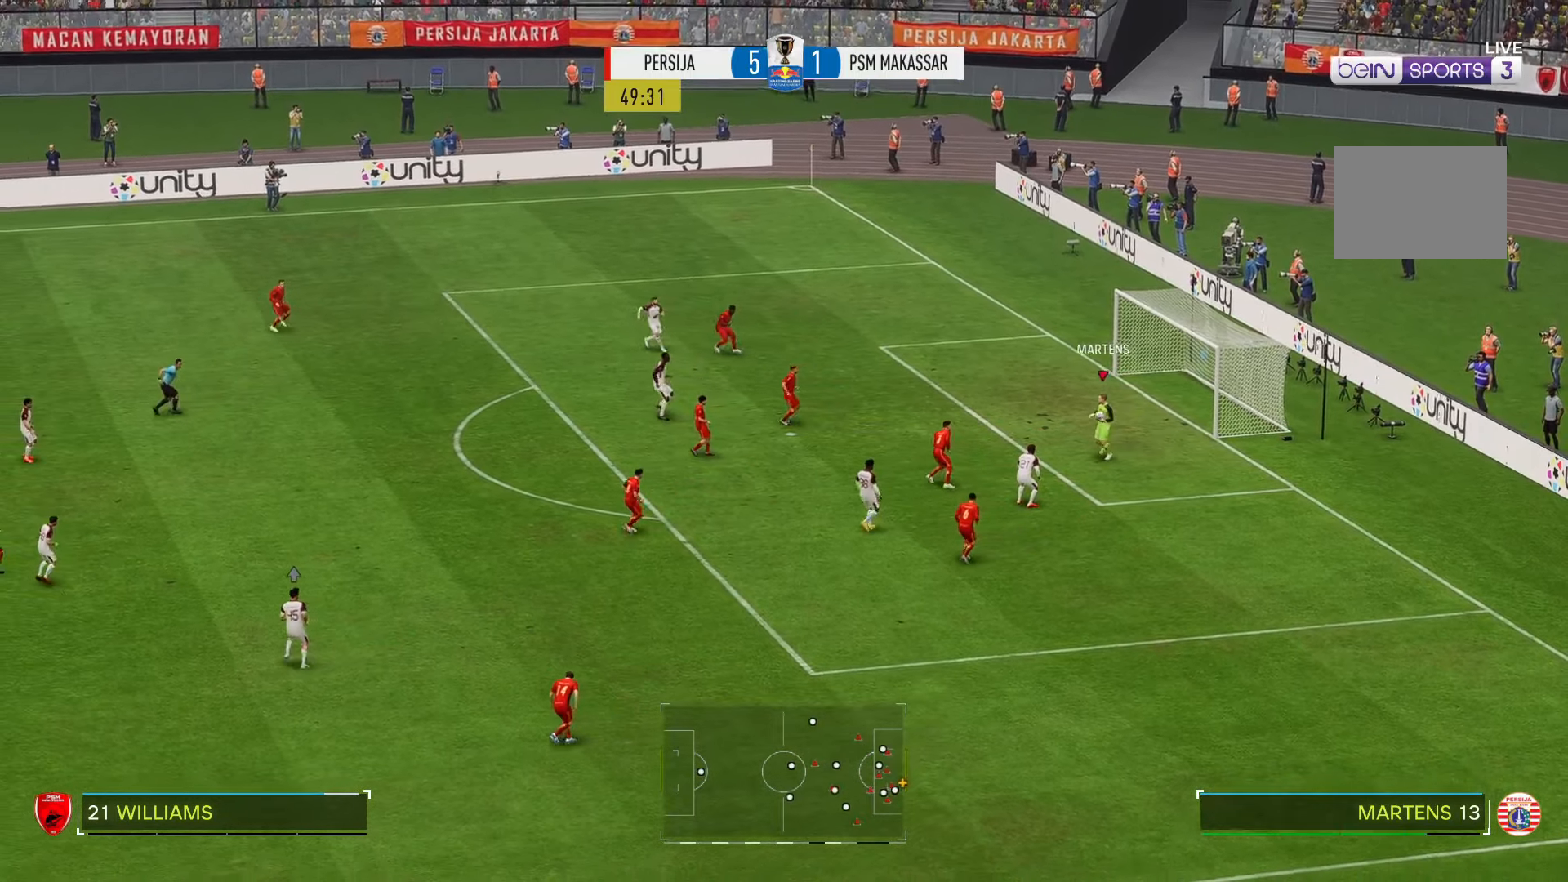
{"buttons": [], "left_stick": "down-left", "right_stick": "center", "events": []}
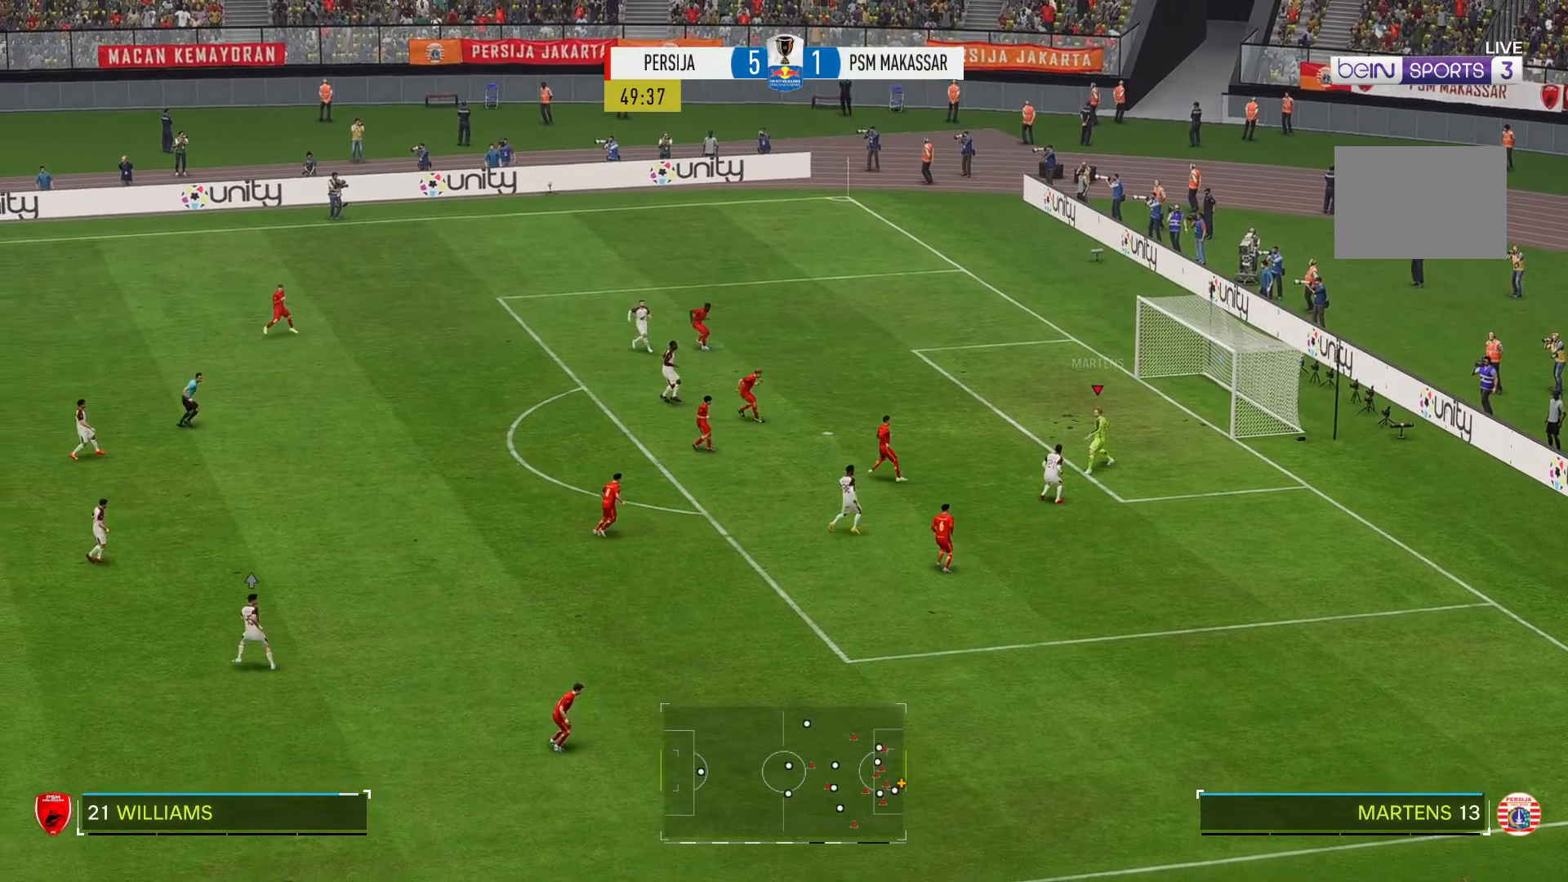
{"buttons": ["R2"], "left_stick": "down-left", "right_stick": "center", "events": [[167, "R2", "down"]]}
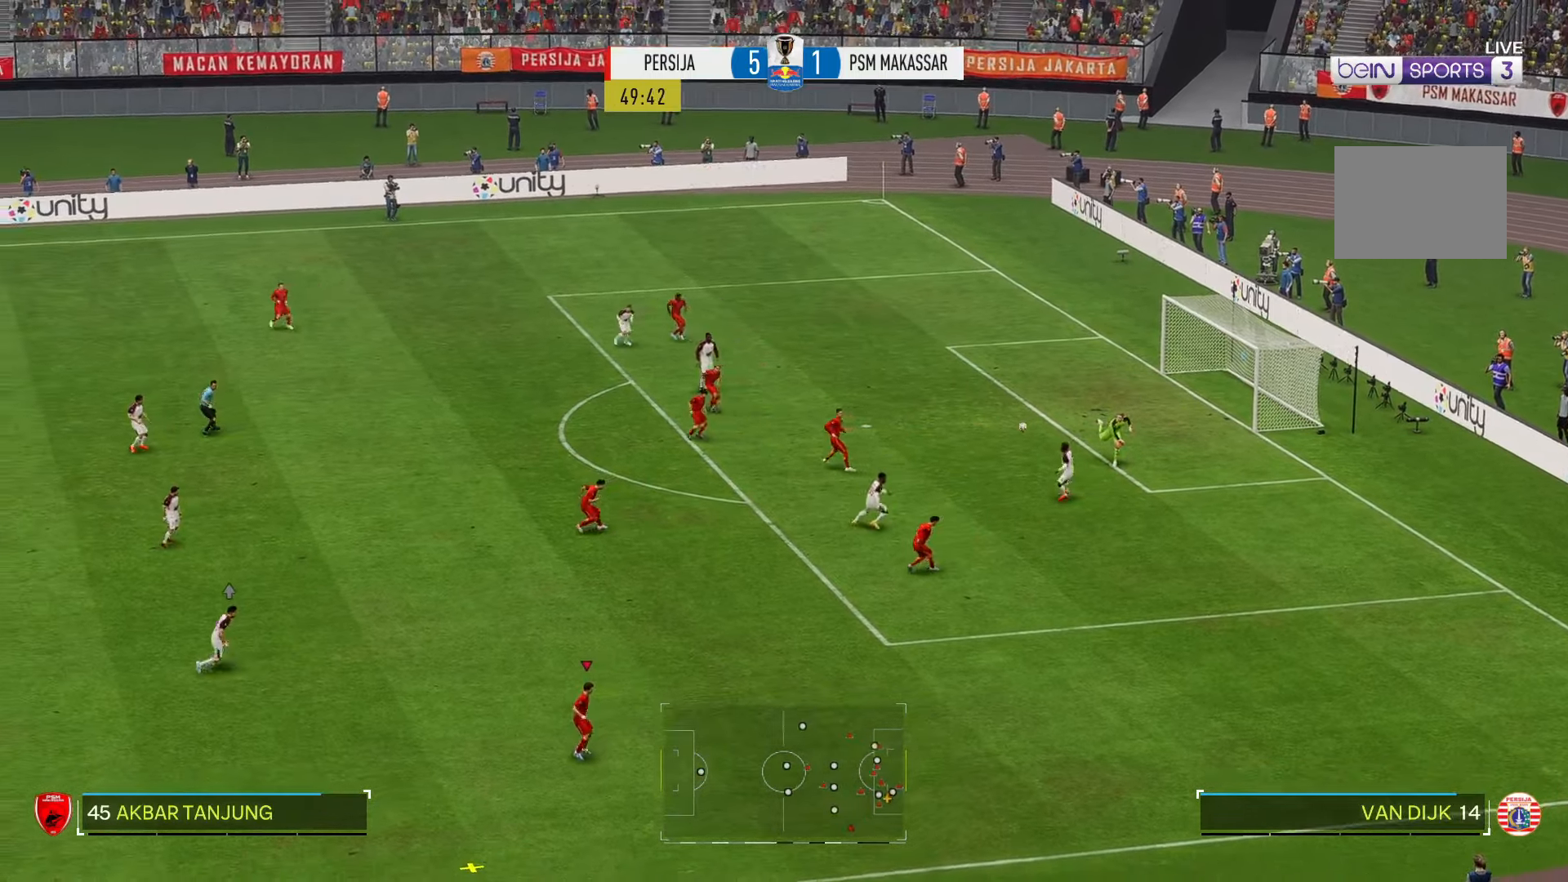
{"buttons": [], "left_stick": "down-left", "right_stick": "center", "events": [[467, "R2", "up"]]}
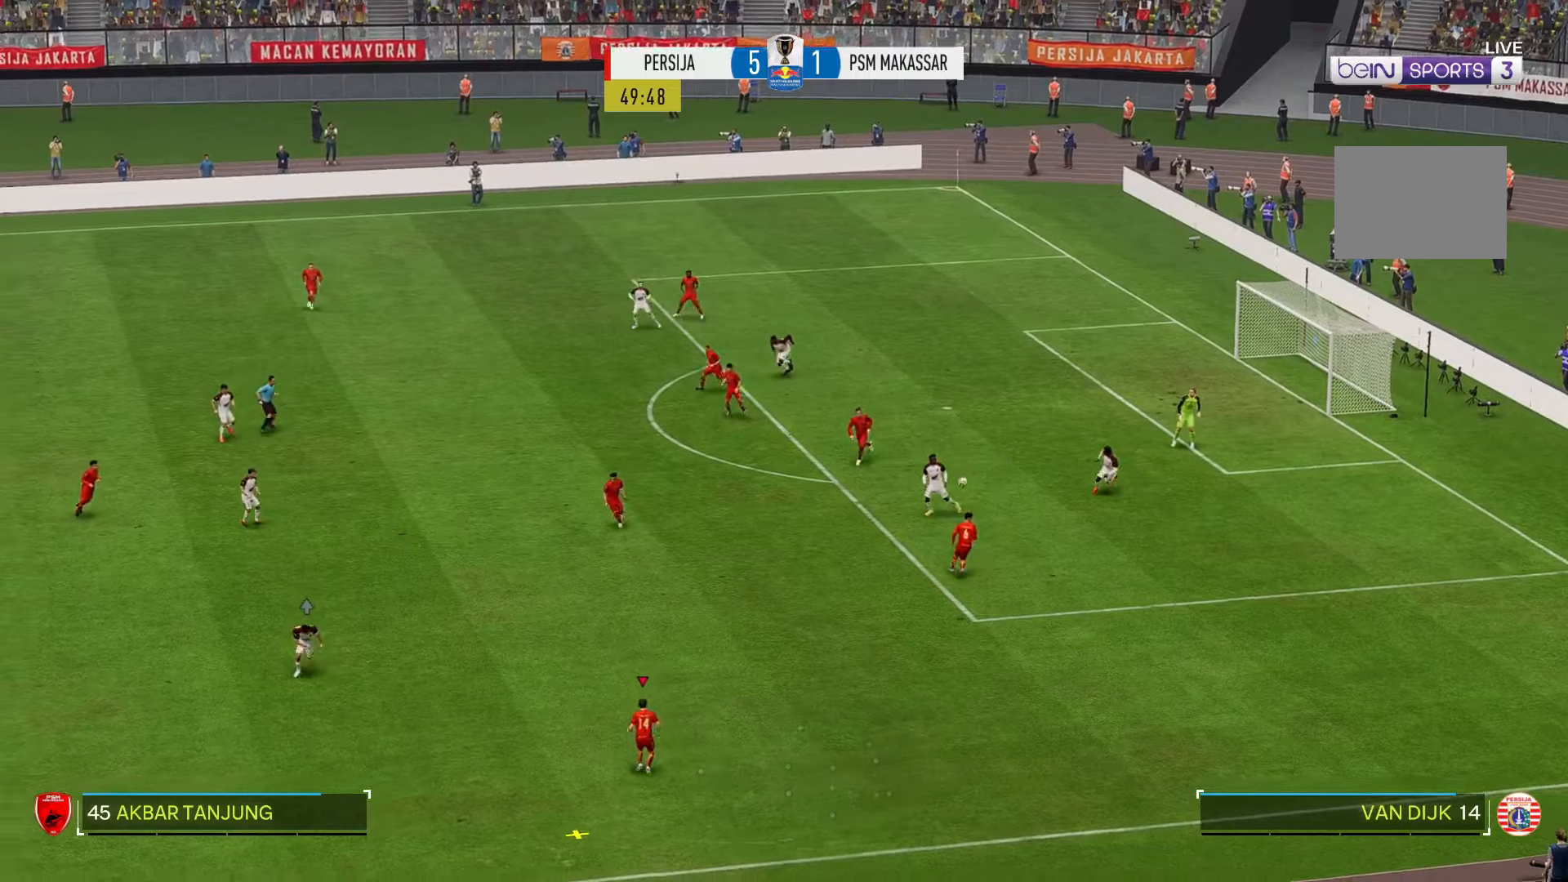
{"buttons": [], "left_stick": "left", "right_stick": "center", "events": [[34, "left_stick", "left"]]}
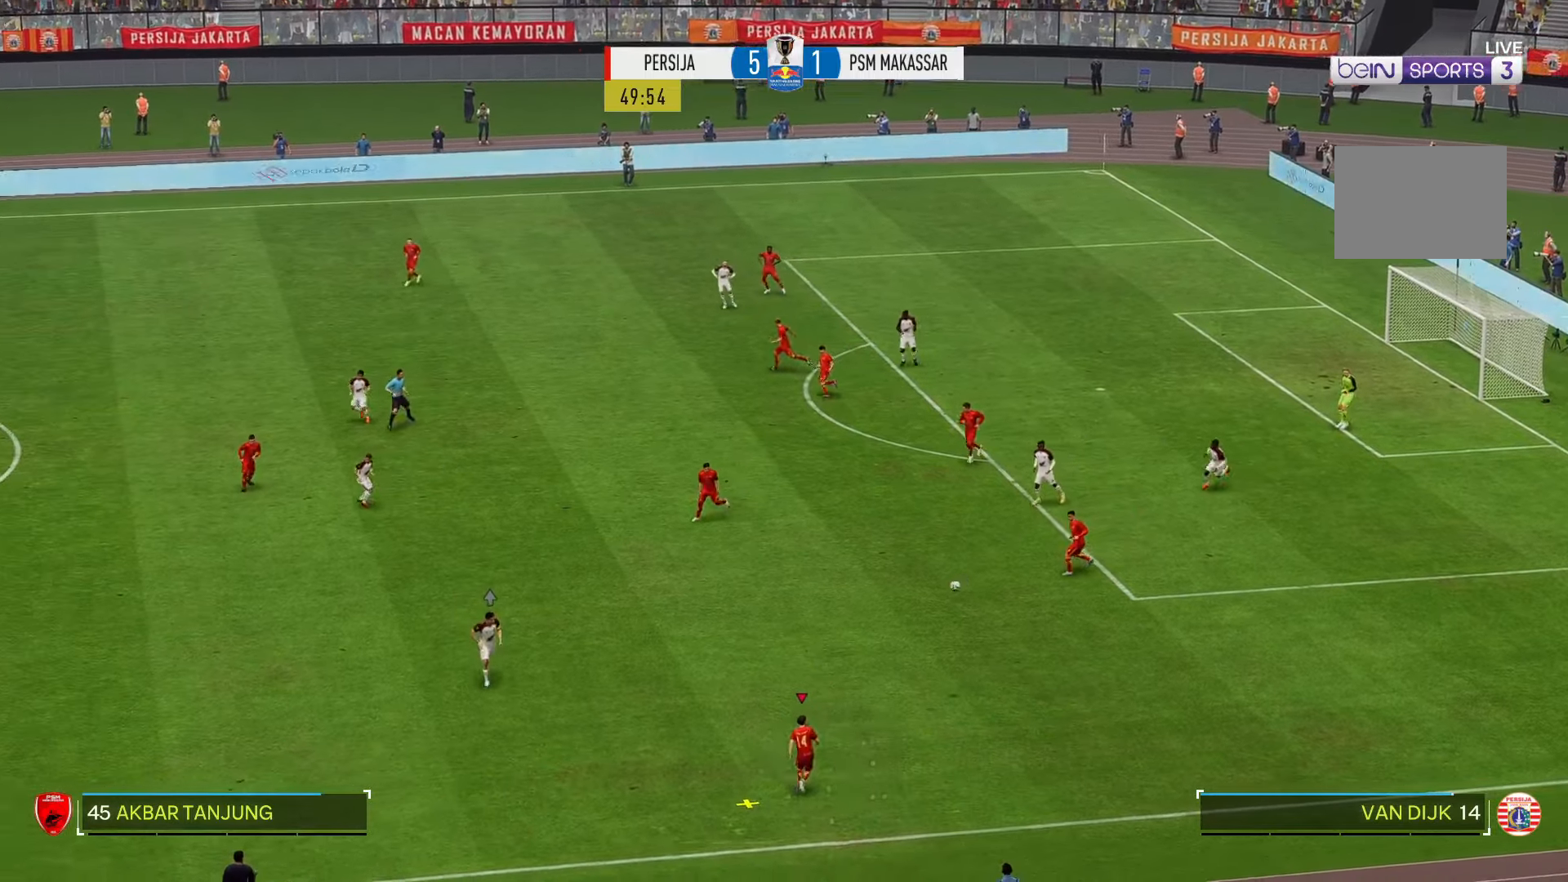
{"buttons": [], "left_stick": "left", "right_stick": "center", "events": []}
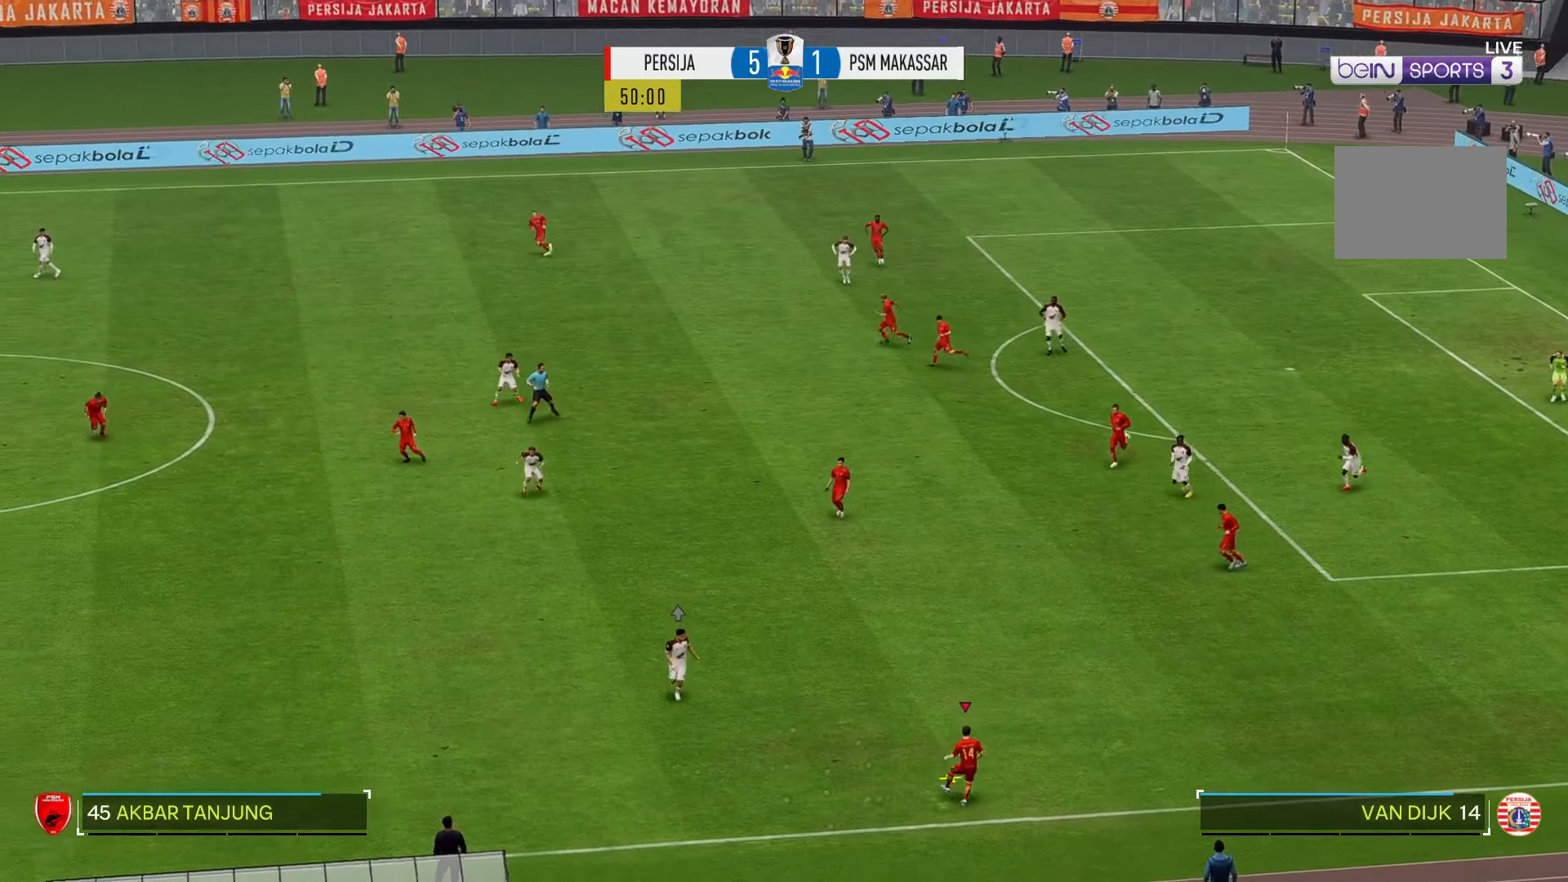
{"buttons": [], "left_stick": "up-left", "right_stick": "center", "events": [[100, "left_stick", "up-left"]]}
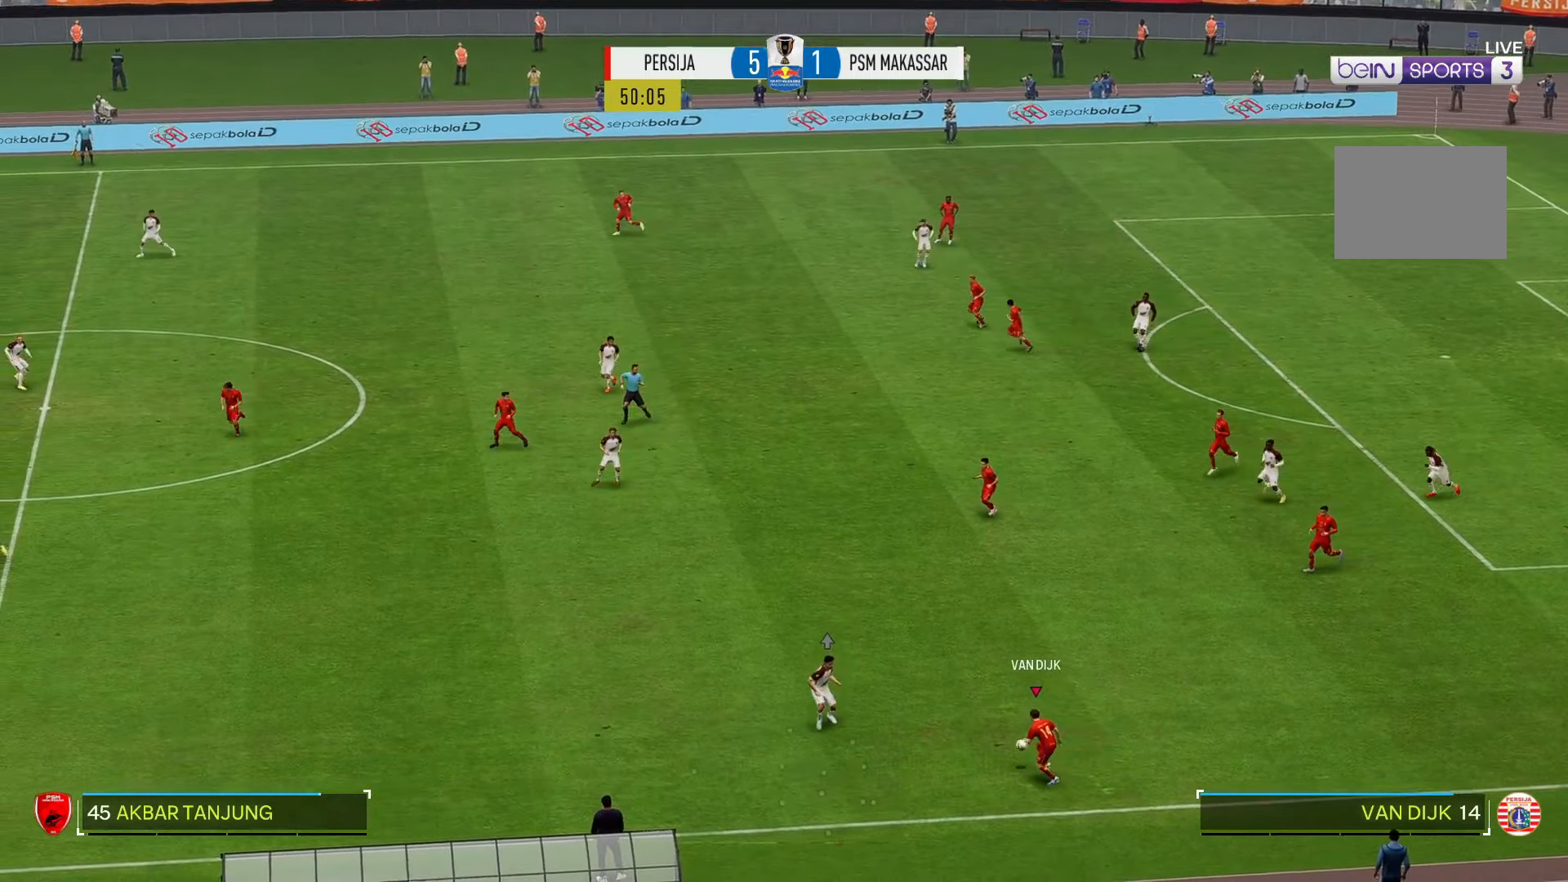
{"buttons": [], "left_stick": "up", "right_stick": "center", "events": [[34, "left_stick", "up"]]}
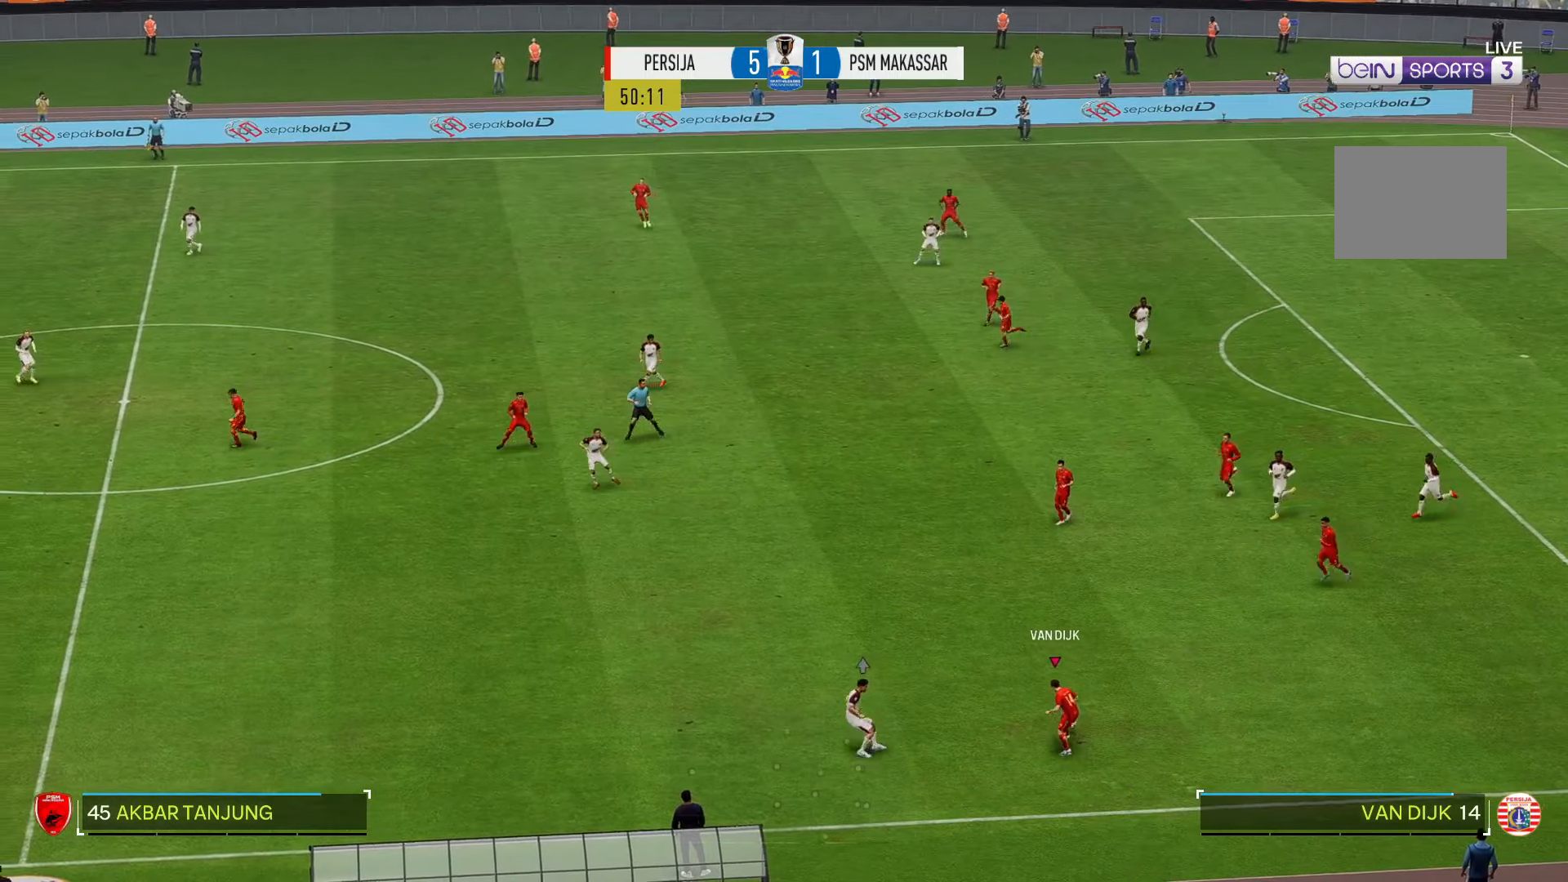
{"buttons": [], "left_stick": "up", "right_stick": "center", "events": []}
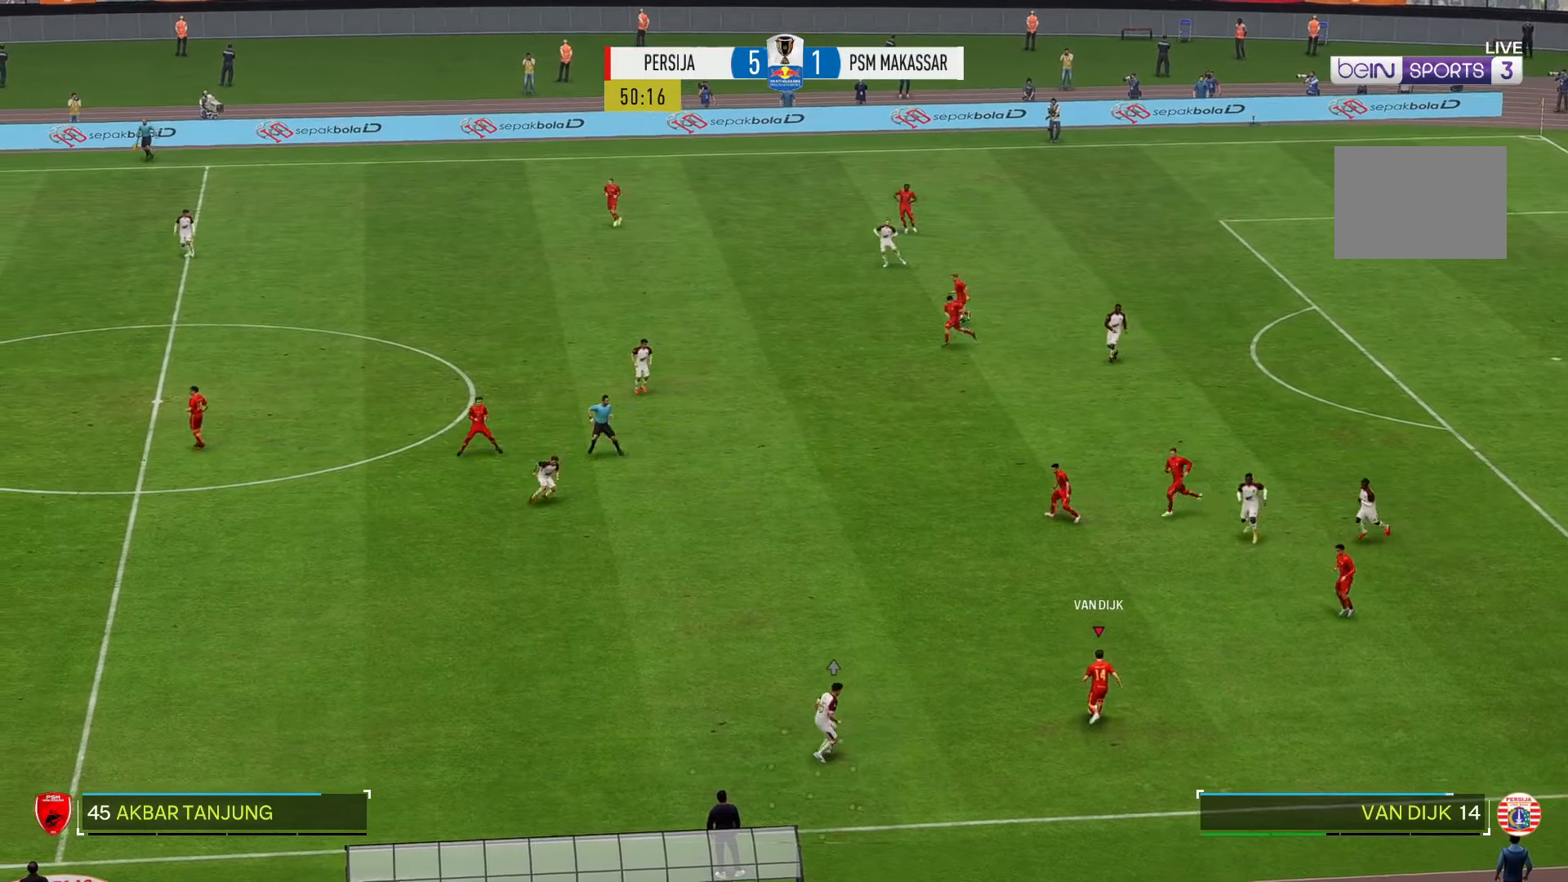
{"buttons": ["R2"], "left_stick": "left", "right_stick": "center", "events": [[34, "left_stick", "up-left"], [234, "R2", "down"], [400, "left_stick", "left"]]}
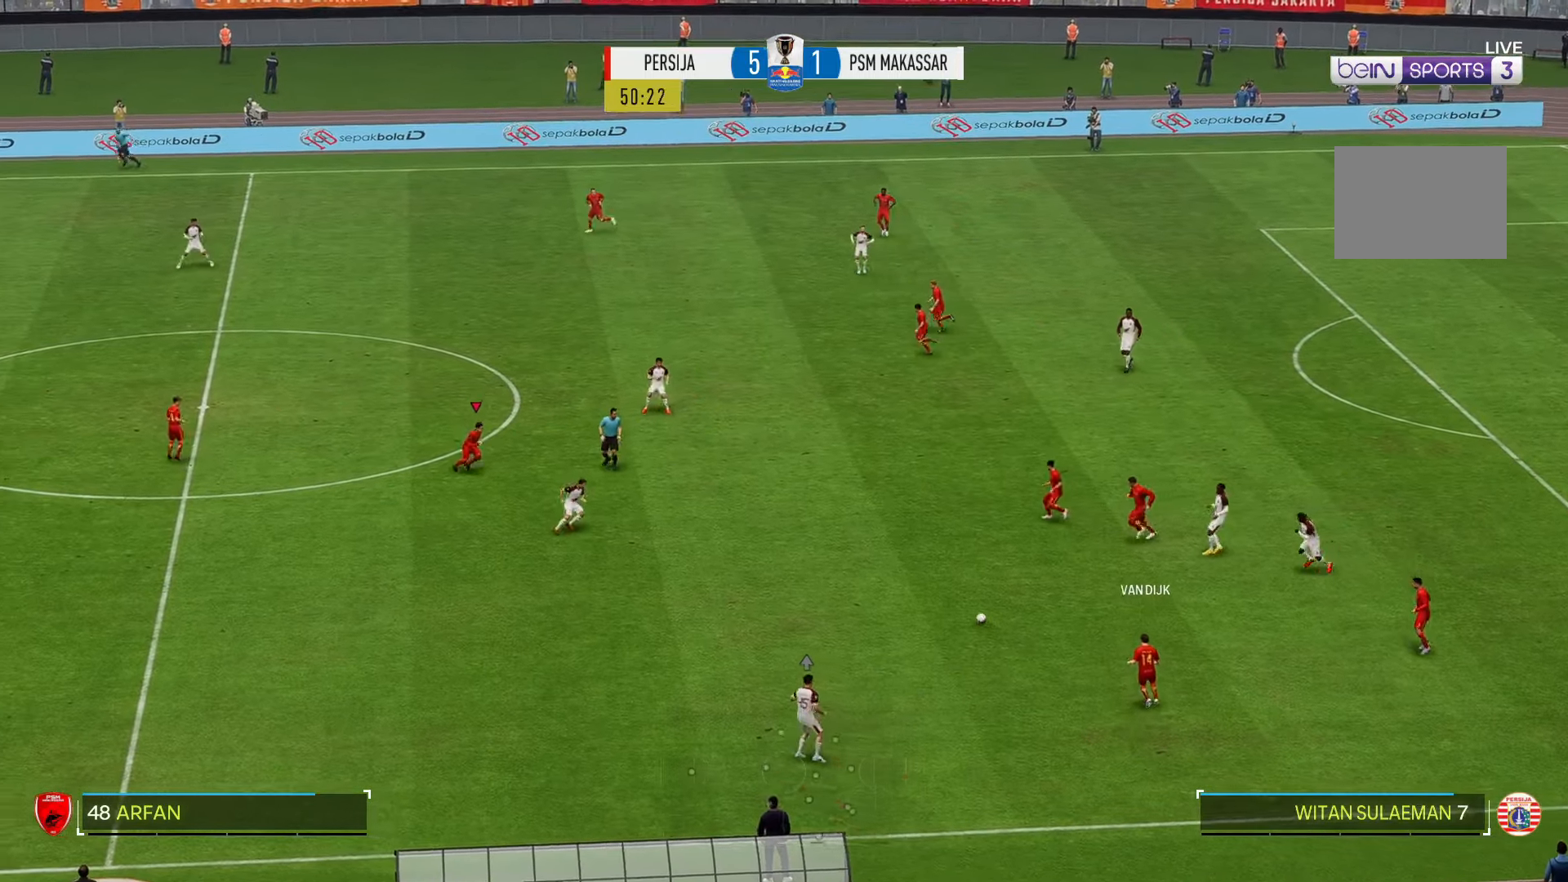
{"buttons": ["R2"], "left_stick": "left", "right_stick": "center", "events": []}
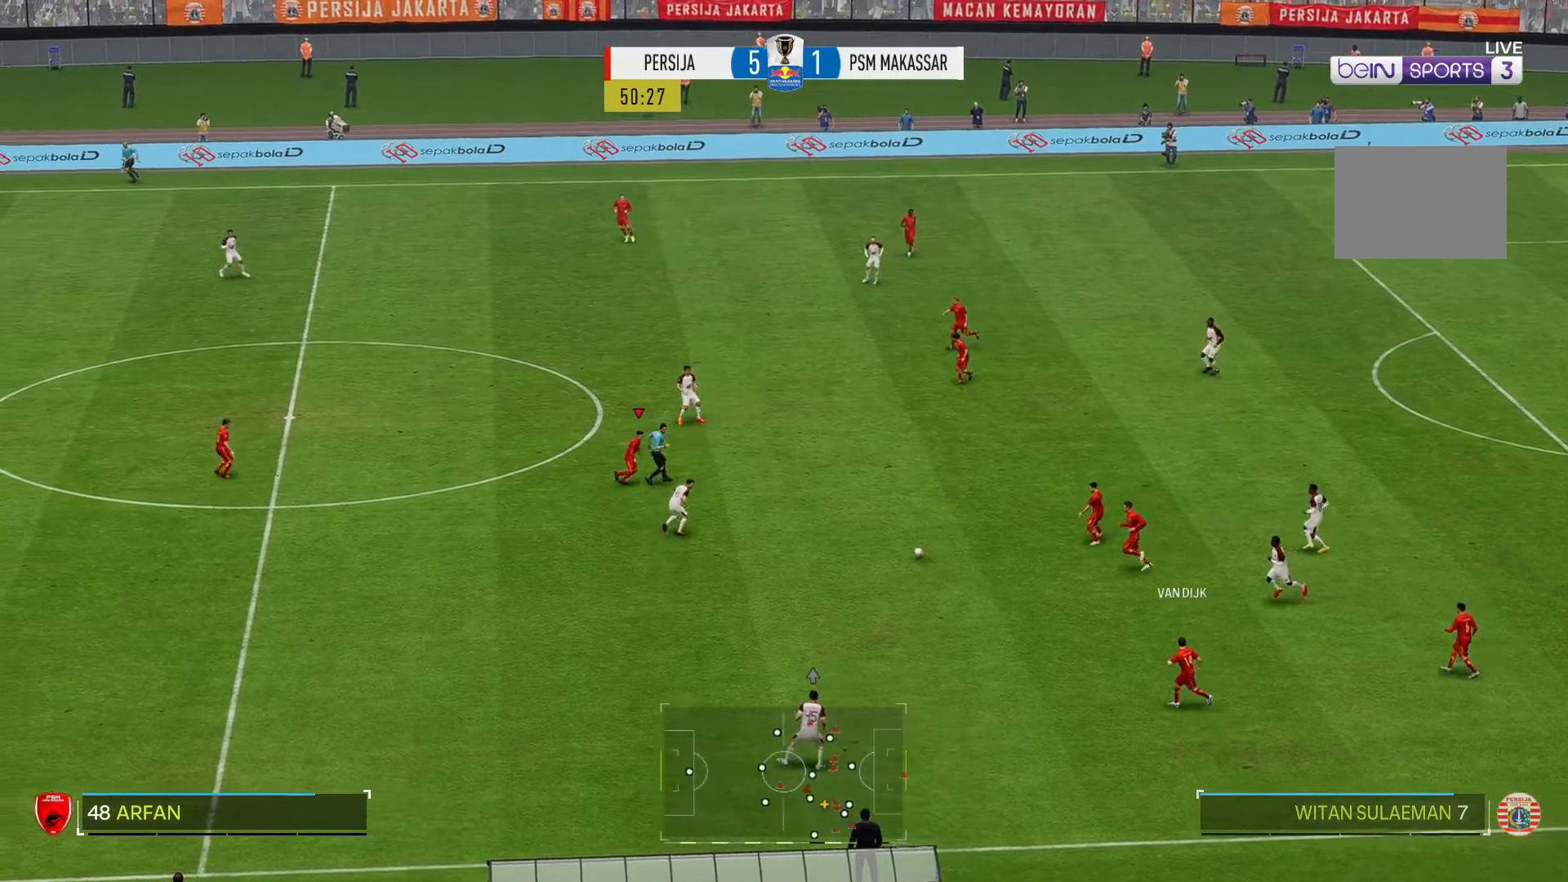
{"buttons": ["R2"], "left_stick": "up-right", "right_stick": "center", "events": [[67, "left_stick", "center"], [150, "left_stick", "up-right"]]}
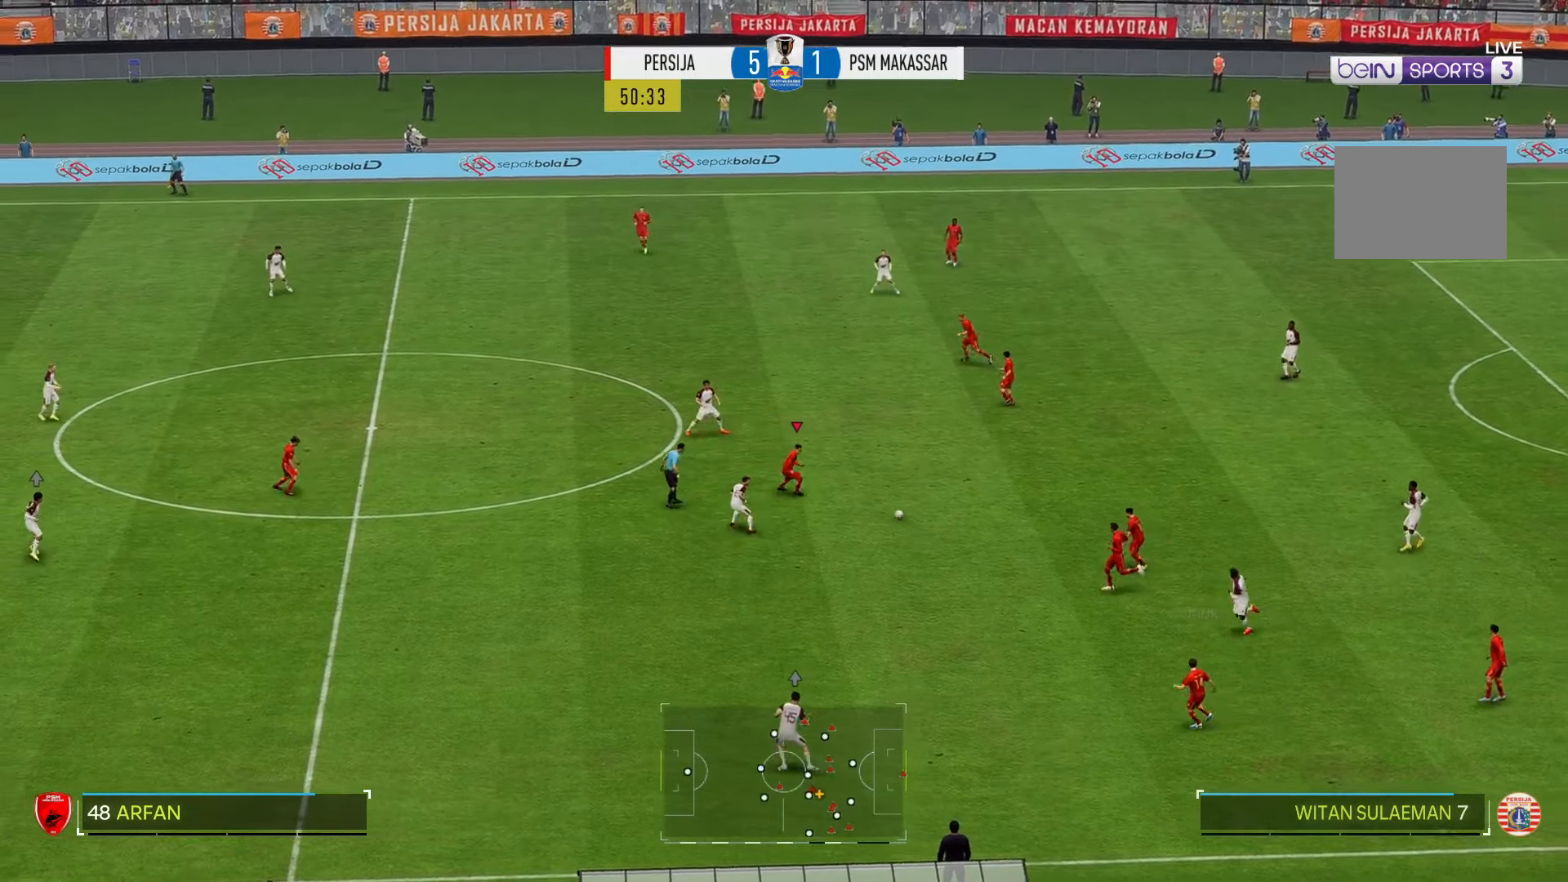
{"buttons": ["R2"], "left_stick": "up-right", "right_stick": "center", "events": []}
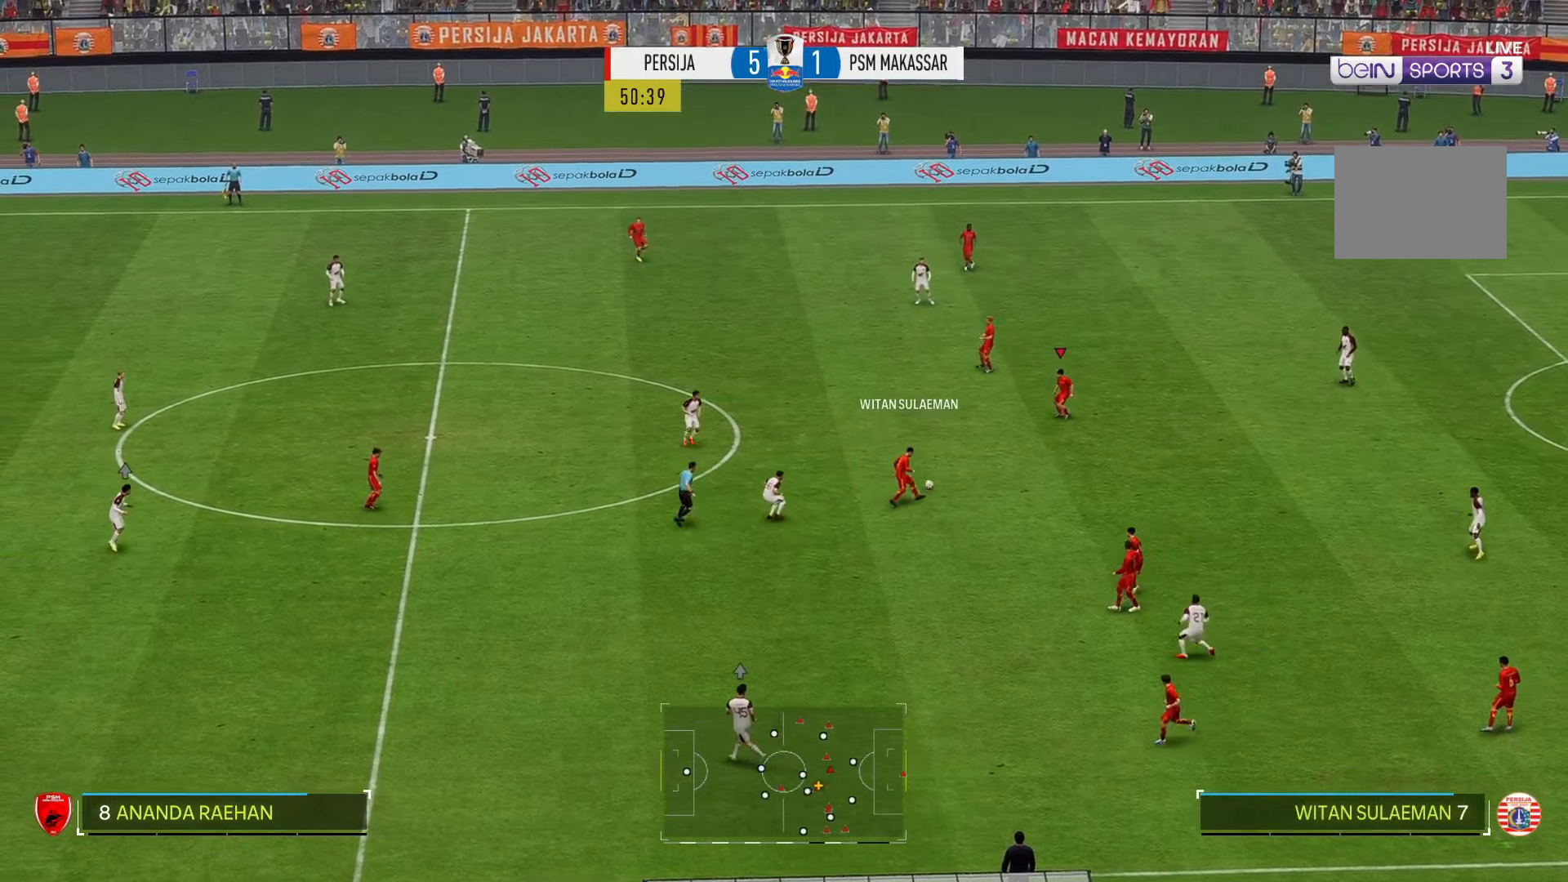
{"buttons": ["R2"], "left_stick": "up-left", "right_stick": "center", "events": [[200, "left_stick", "up"], [384, "left_stick", "up-left"]]}
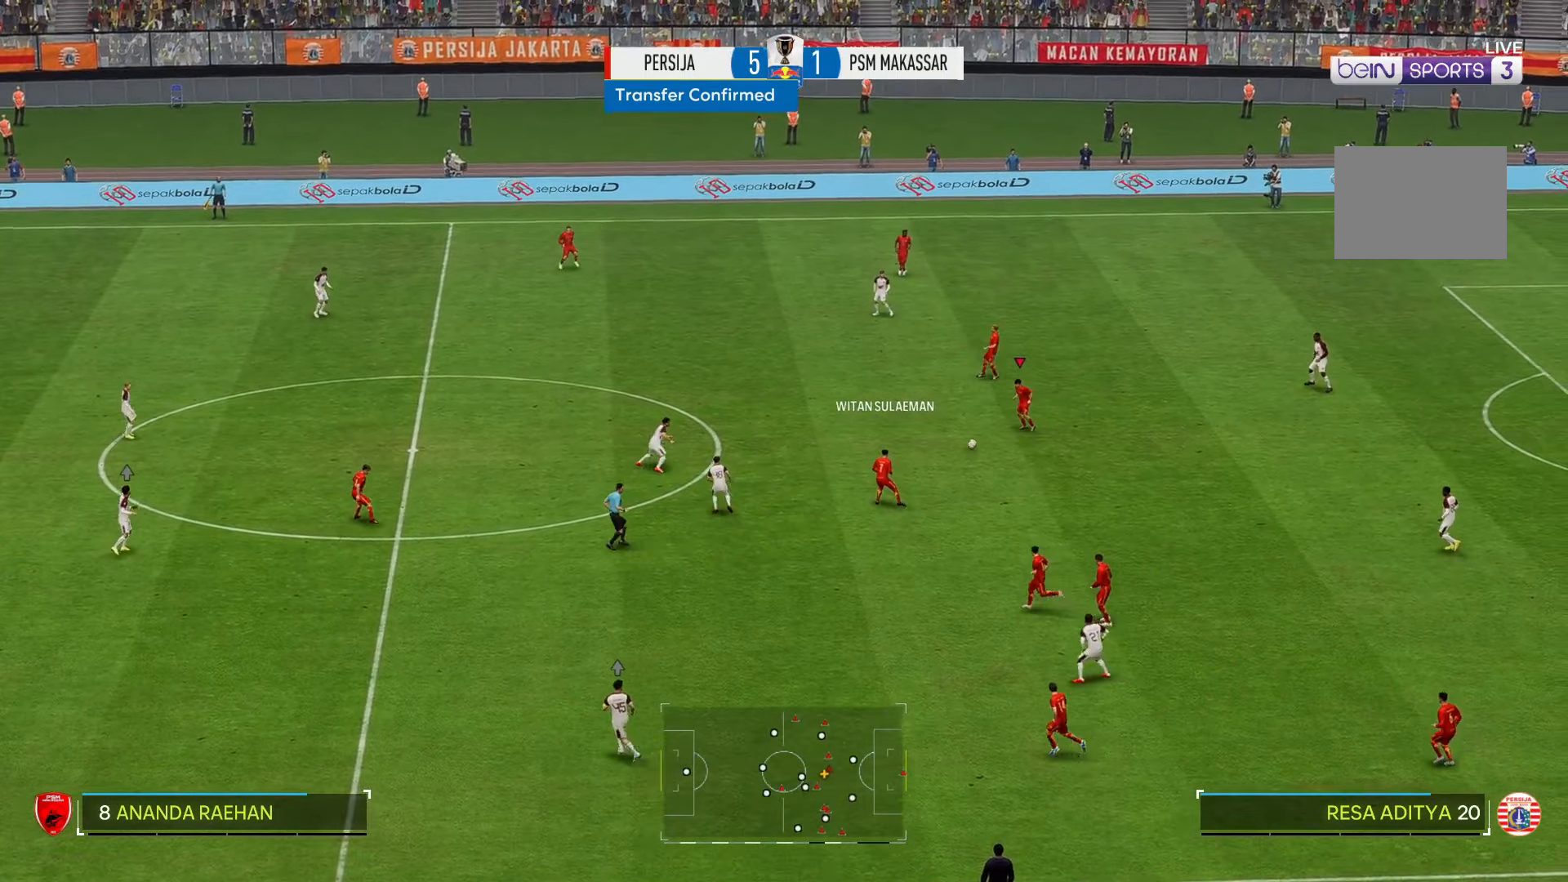
{"buttons": ["R2"], "left_stick": "up-left", "right_stick": "center", "events": []}
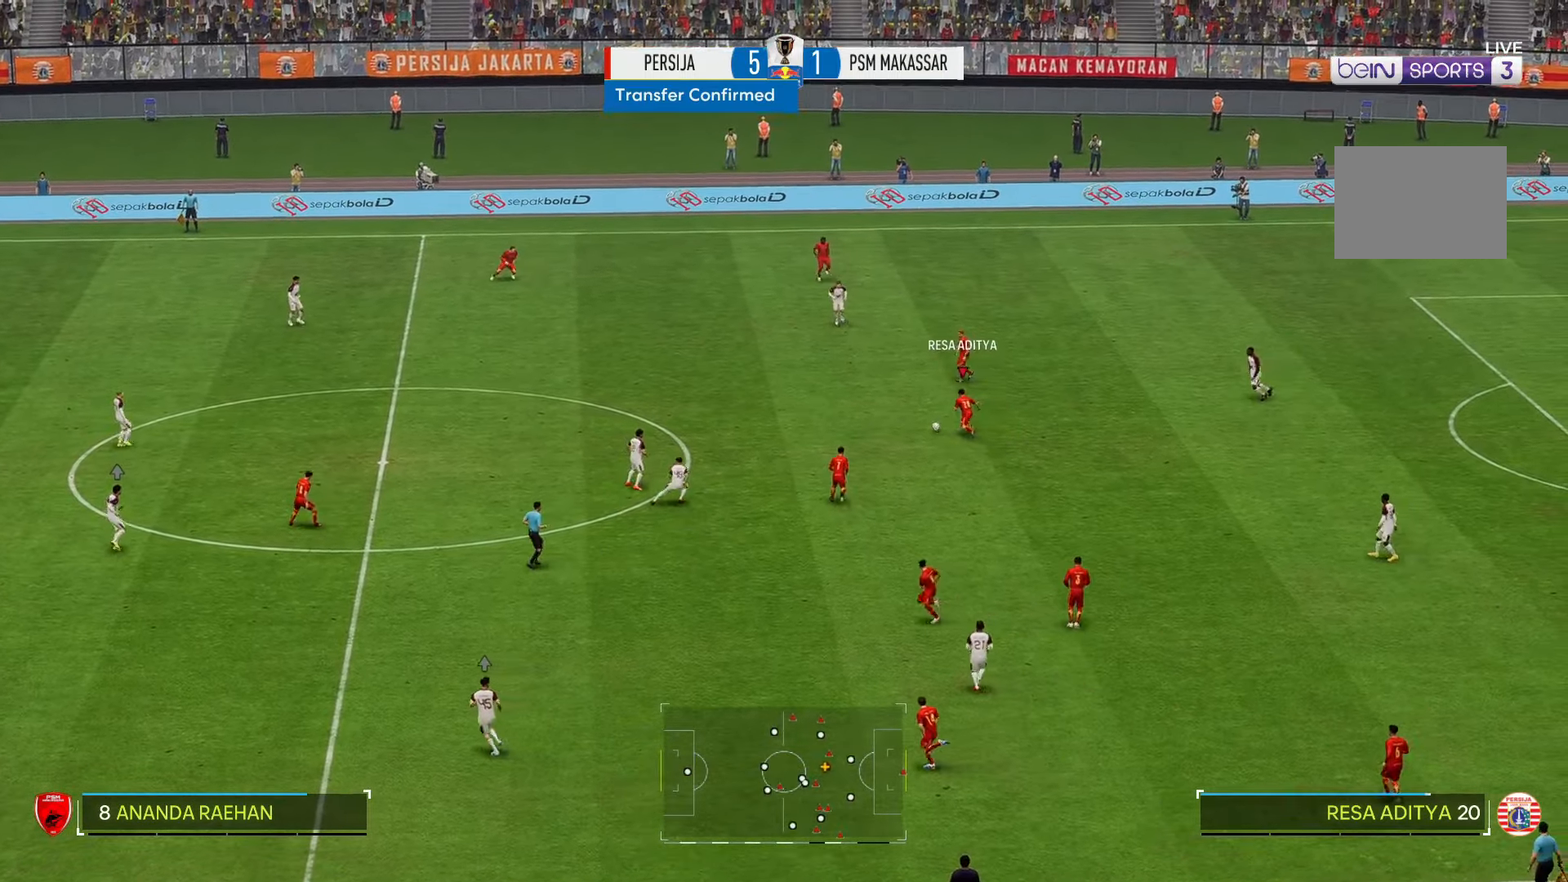
{"buttons": ["R2"], "left_stick": "up-left", "right_stick": "center", "events": []}
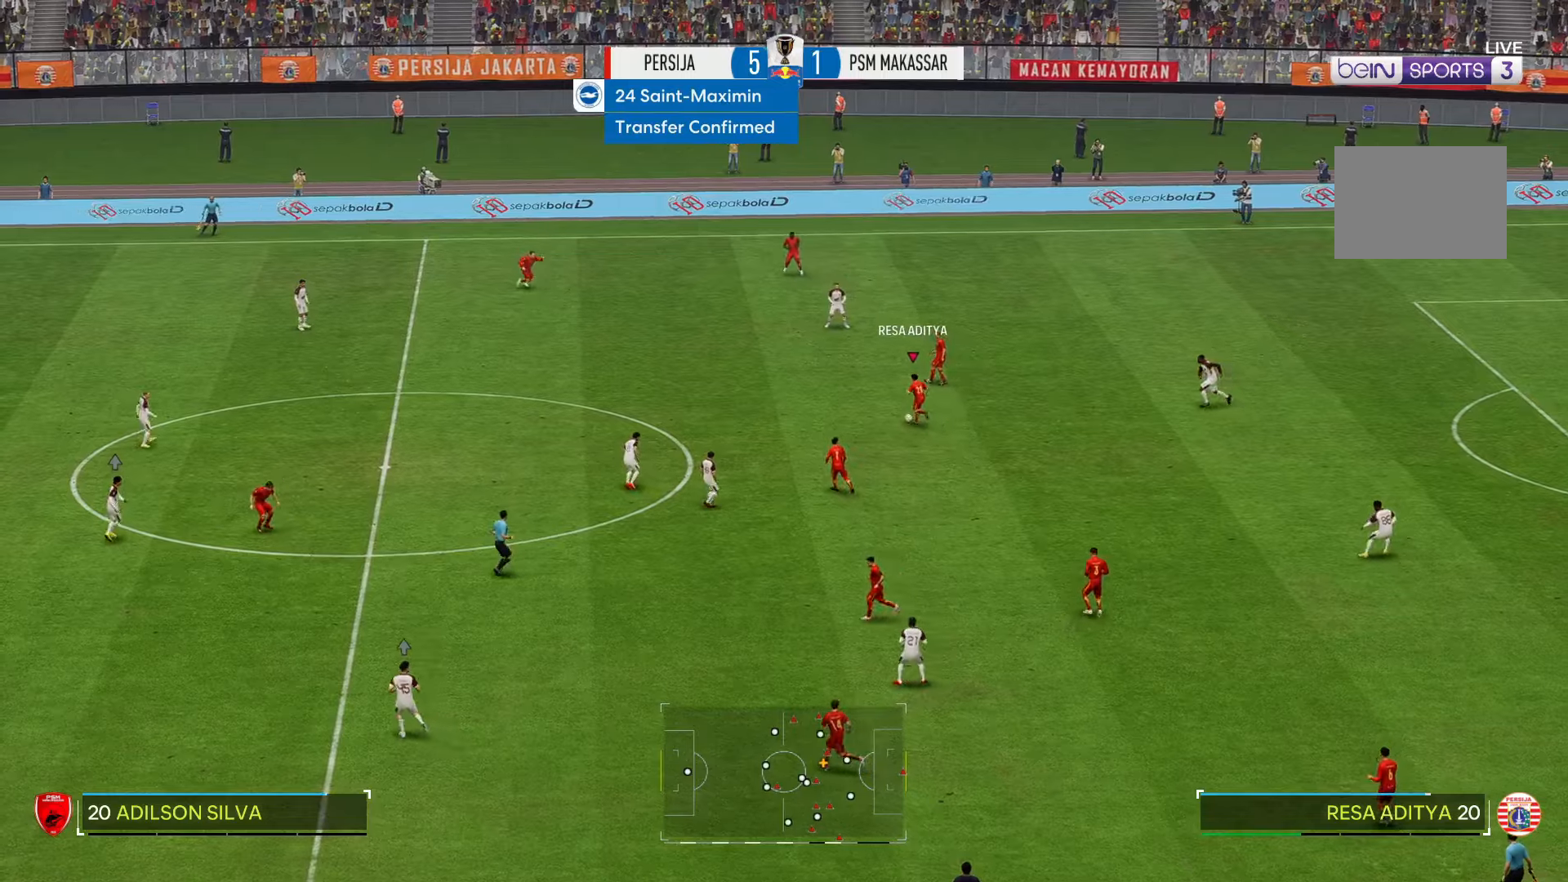
{"buttons": ["R2"], "left_stick": "up-left", "right_stick": "center", "events": []}
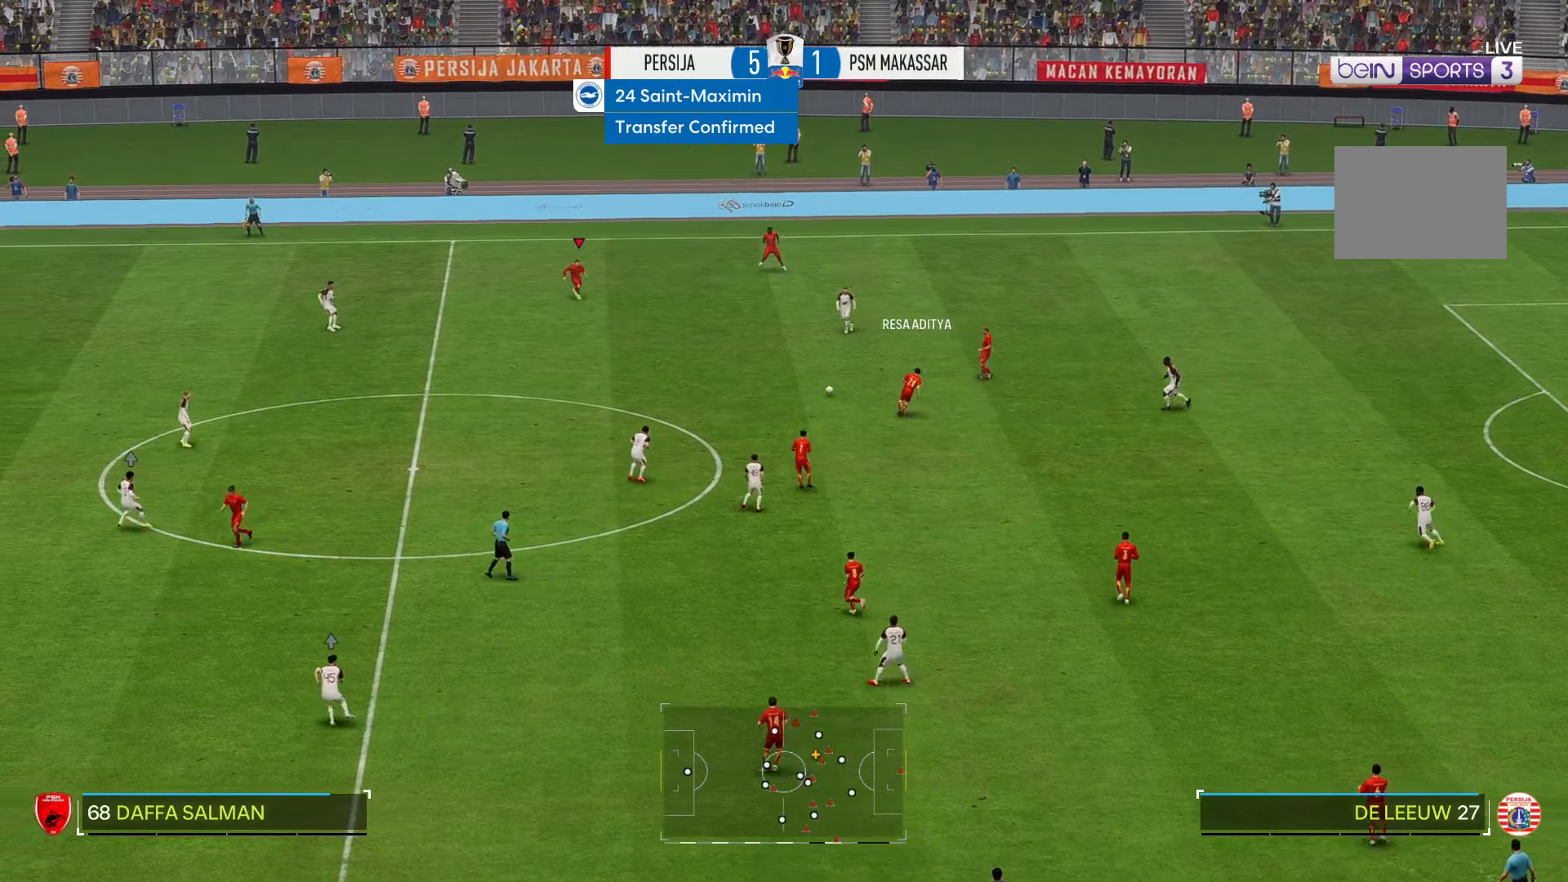
{"buttons": [], "left_stick": "down-left", "right_stick": "center", "events": [[300, "left_stick", "left"], [350, "R2", "up"], [400, "left_stick", "down-left"]]}
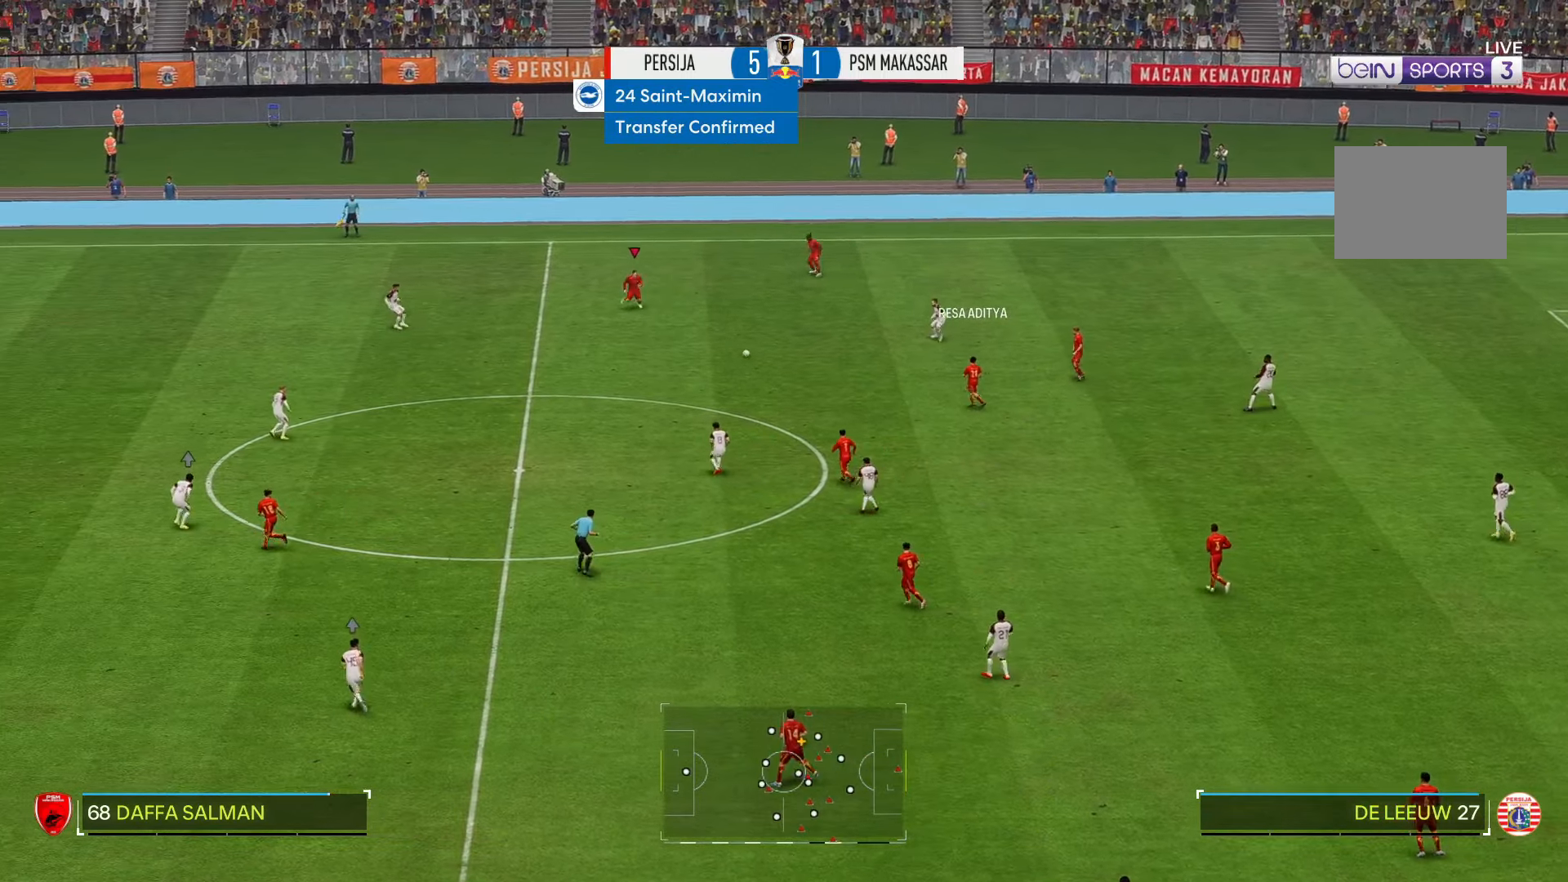
{"buttons": [], "left_stick": "down-left", "right_stick": "center", "events": []}
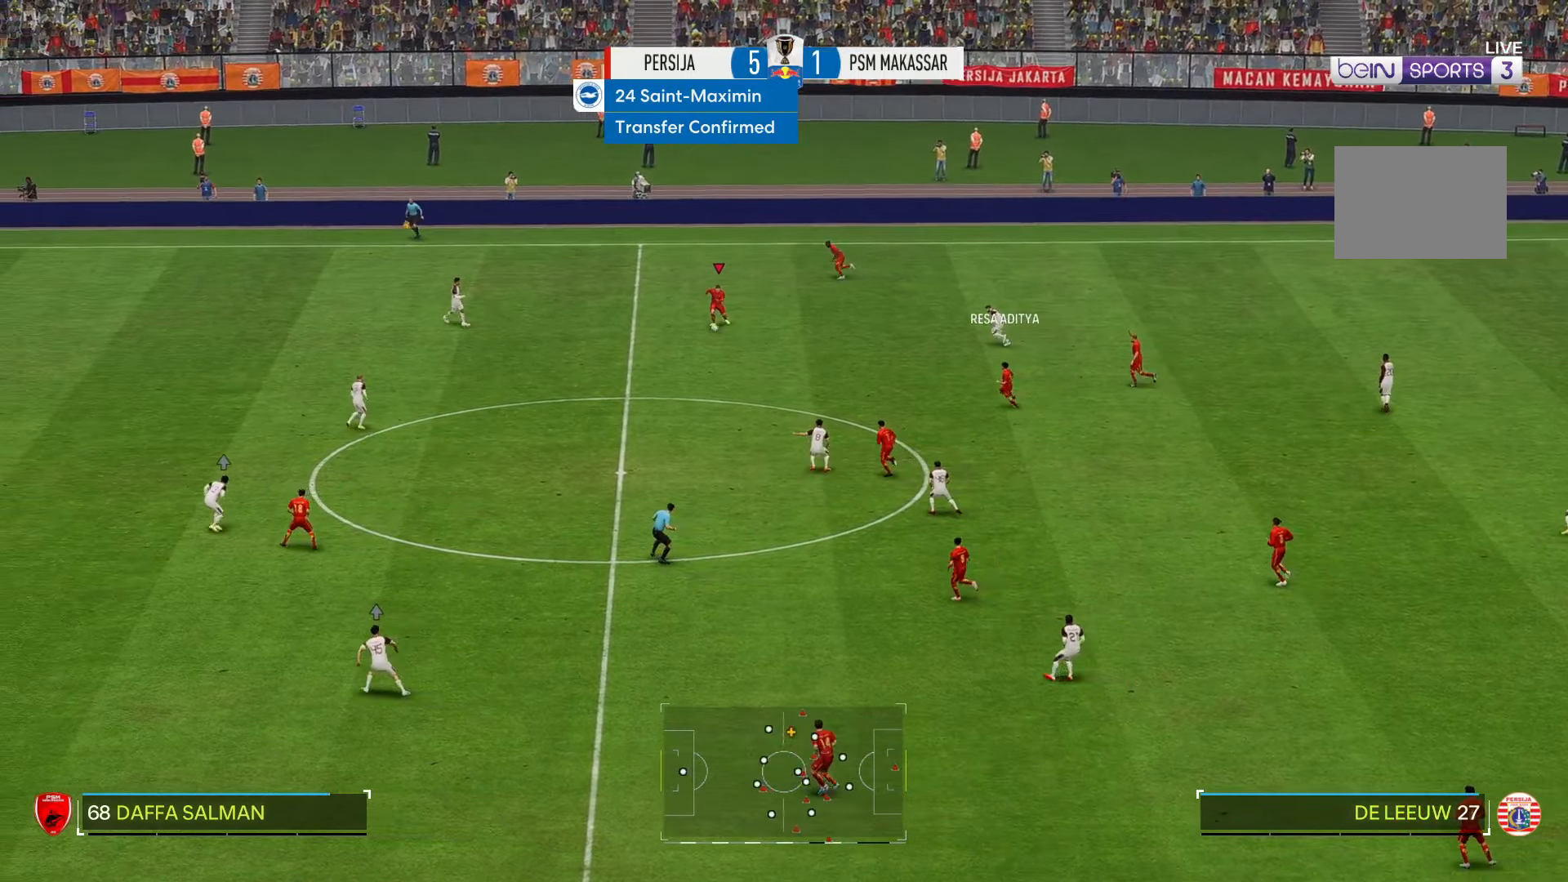
{"buttons": ["R2"], "left_stick": "down-left", "right_stick": "center", "events": [[217, "left_stick", "left"], [384, "left_stick", "down-left"], [500, "R2", "down"]]}
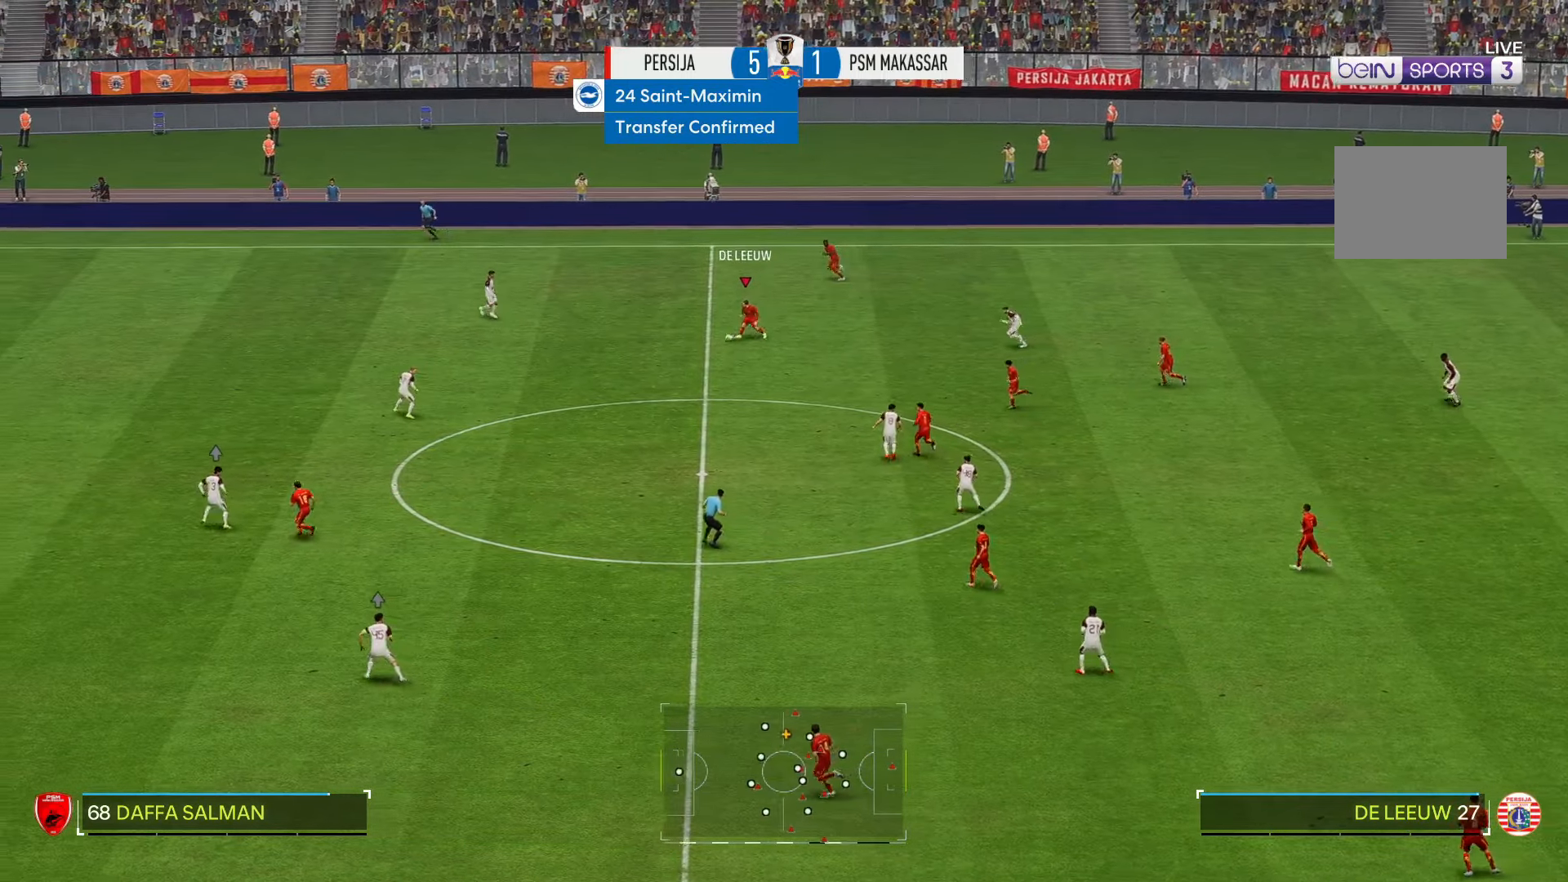
{"buttons": ["R2"], "left_stick": "left", "right_stick": "center", "events": [[217, "left_stick", "left"]]}